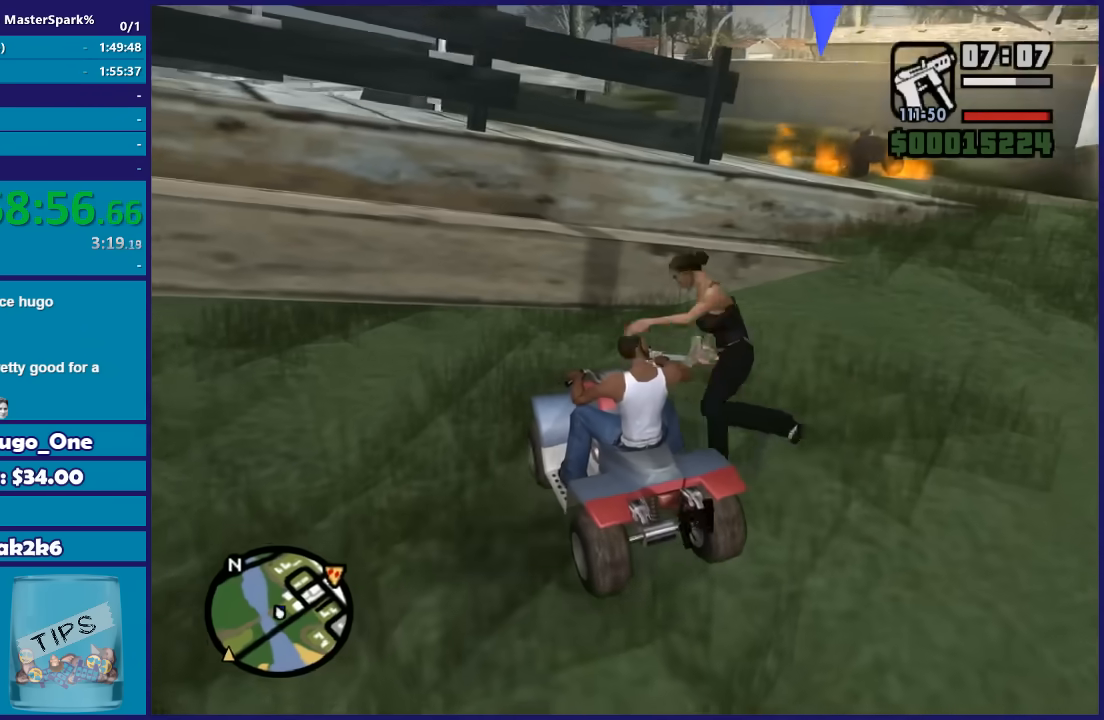
Gameplay with a controller (Xbox layout); each line is a JSON object with the inputs held at the frame after it. "button_events" lists button changes between this image and that frame as [ms after this image, input, new state], when the widget could be followed in between (sticks are given only as held states). This document gives stick clicks only as held states, not as events.
{"buttons": ["L2"], "left_stick": "right", "right_stick": "center", "button_events": []}
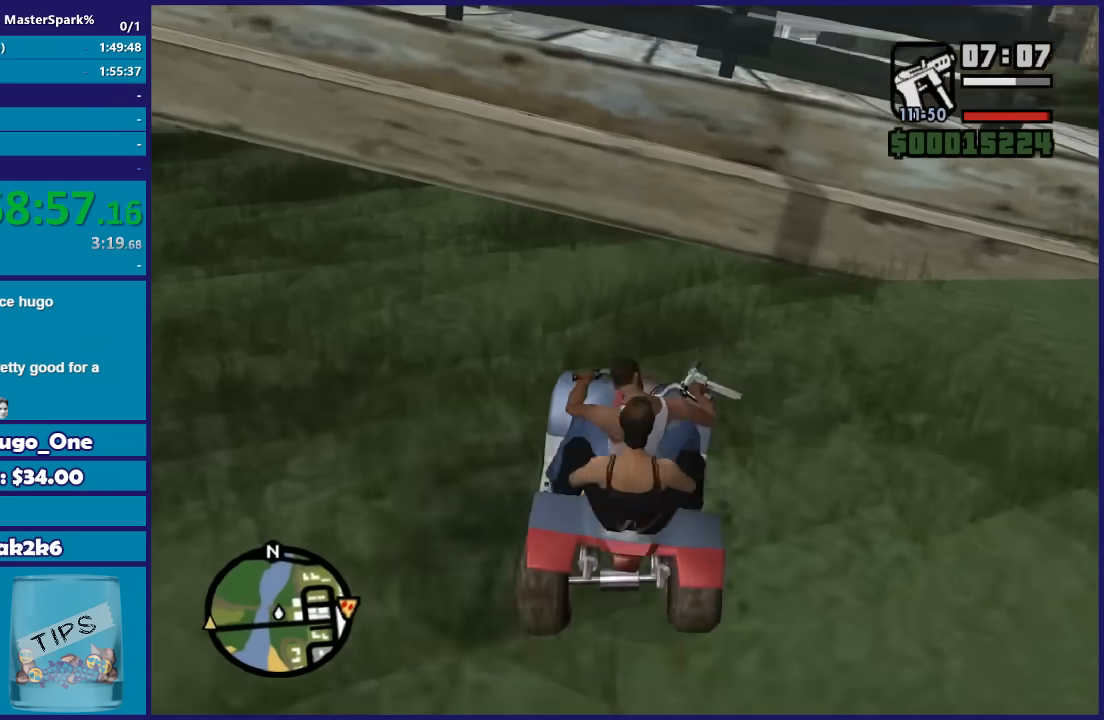
{"buttons": ["L2"], "left_stick": "right", "right_stick": "up-left", "button_events": []}
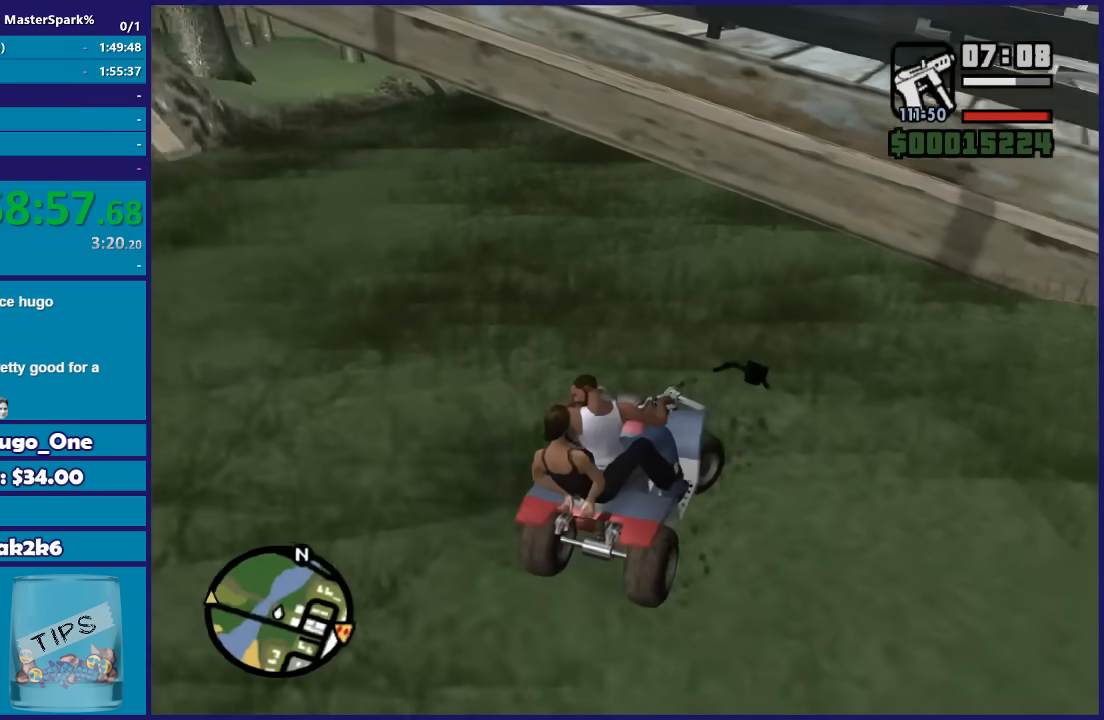
{"buttons": ["L2"], "left_stick": "right", "right_stick": "up-right", "button_events": []}
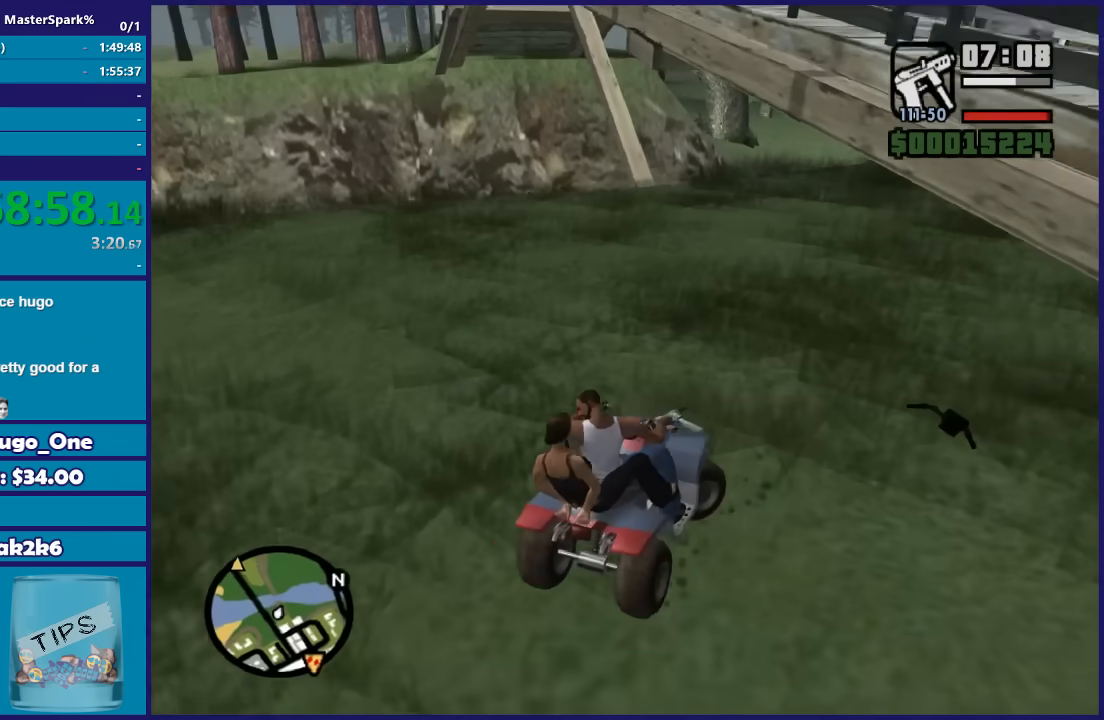
{"buttons": ["L2"], "left_stick": "right", "right_stick": "down-left", "button_events": []}
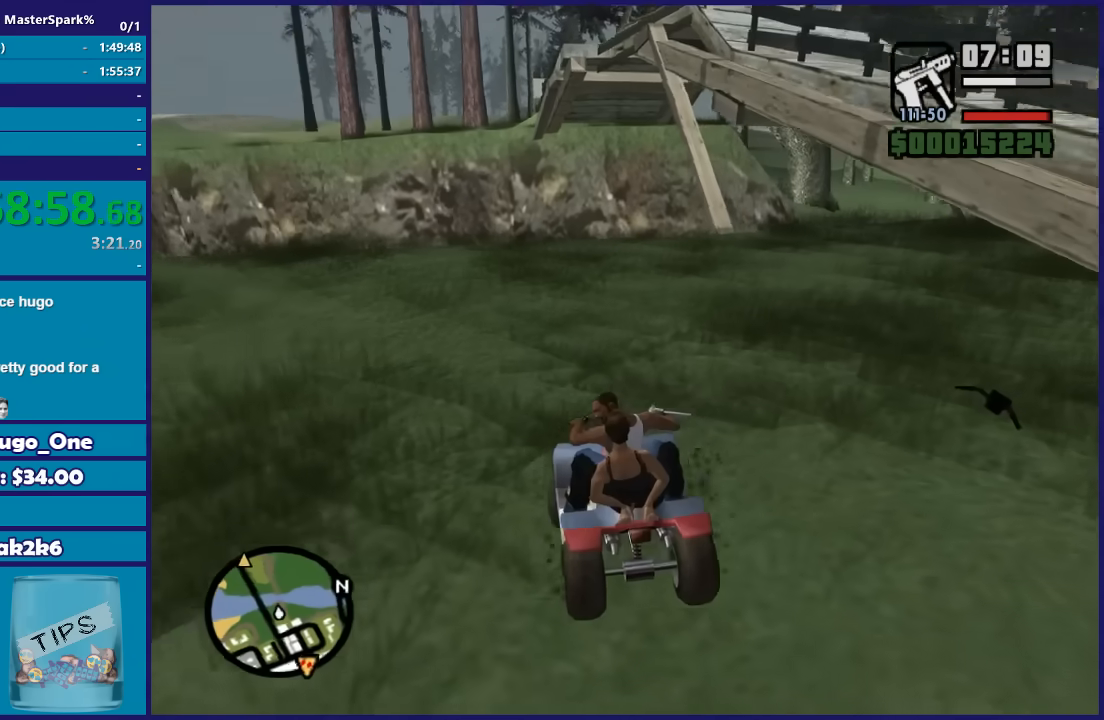
{"buttons": ["R2"], "left_stick": "left", "right_stick": "down-left", "button_events": [[66, "R2", "down"], [133, "L2", "up"]]}
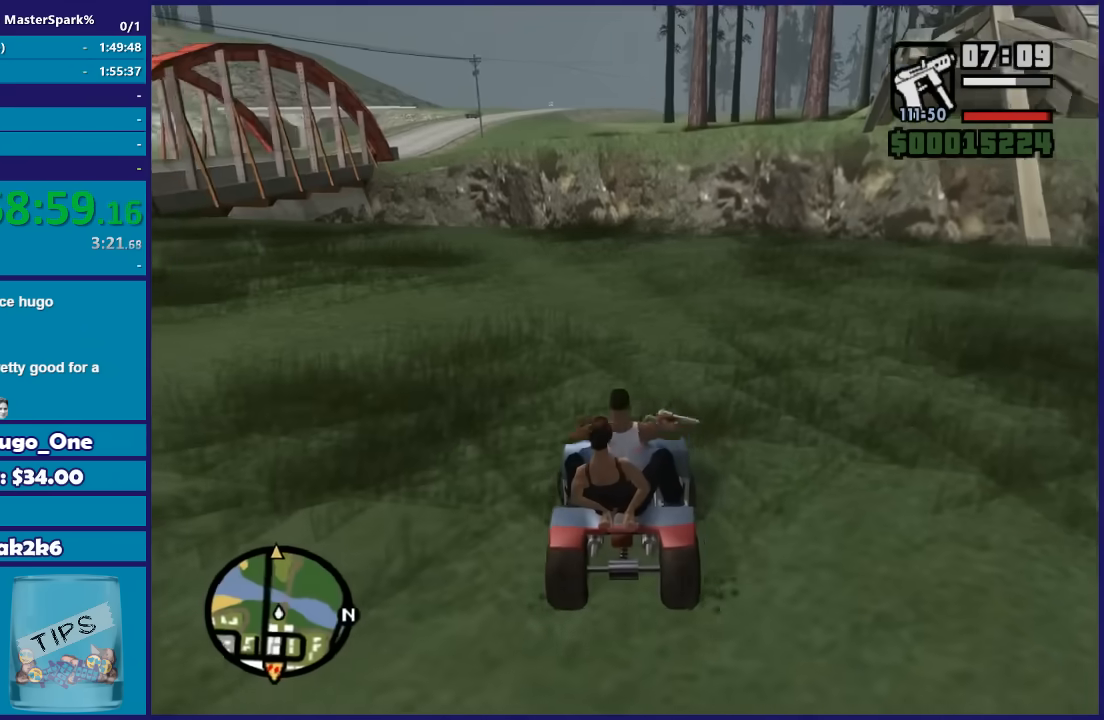
{"buttons": ["R2"], "left_stick": "left", "right_stick": "left", "button_events": []}
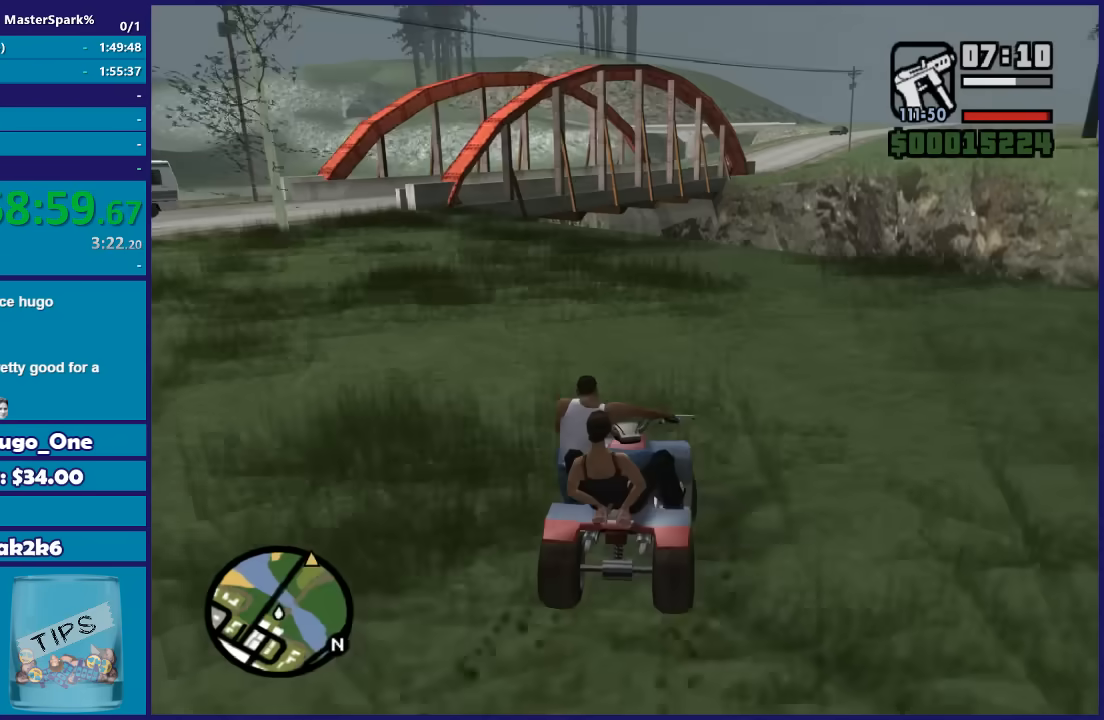
{"buttons": ["R2"], "left_stick": "left", "right_stick": "center", "button_events": []}
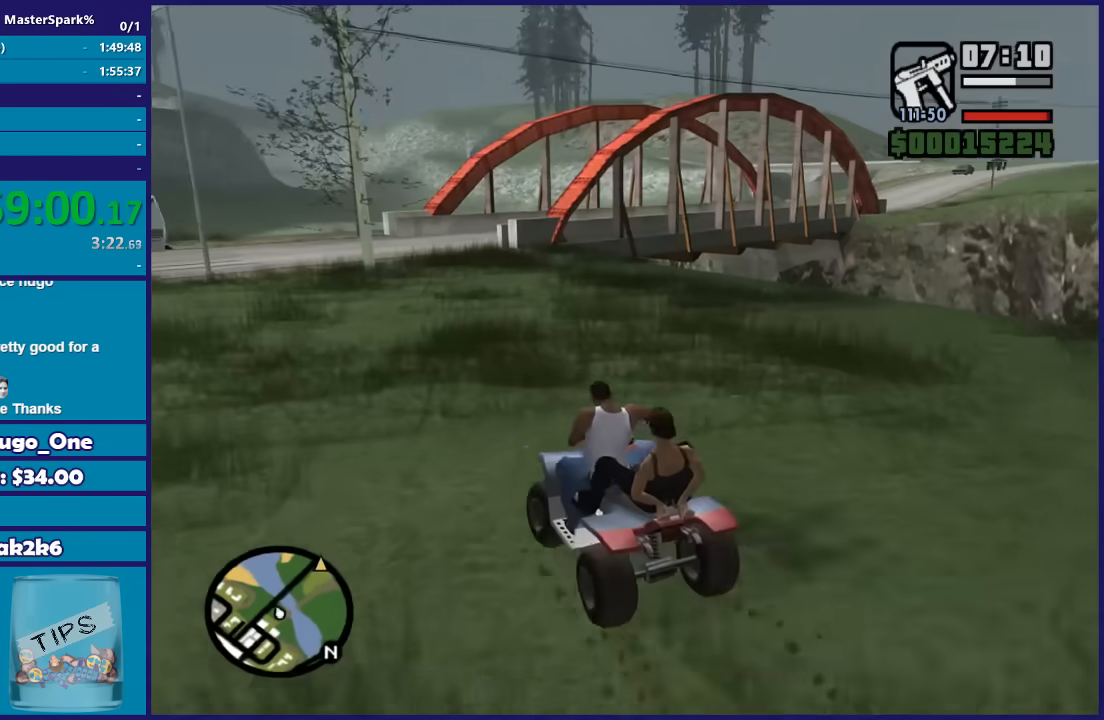
{"buttons": ["R2"], "left_stick": "right", "right_stick": "down-right", "button_events": []}
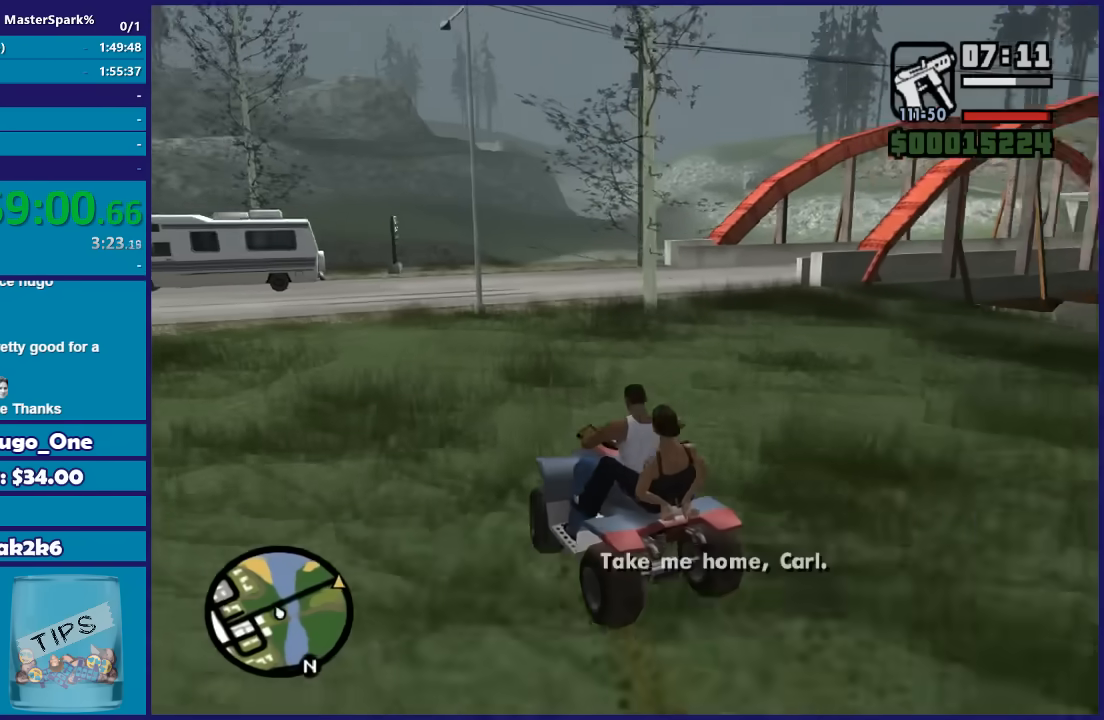
{"buttons": [], "left_stick": "right", "right_stick": "down-right", "button_events": [[433, "R2", "up"]]}
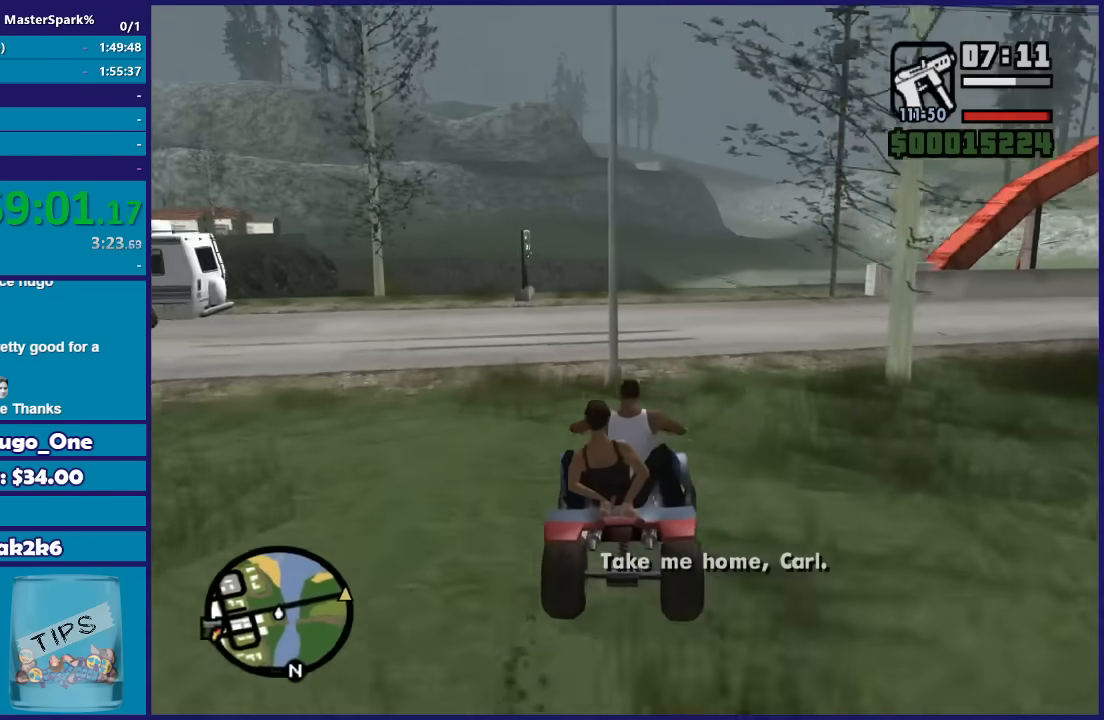
{"buttons": [], "left_stick": "right", "right_stick": "down-right", "button_events": []}
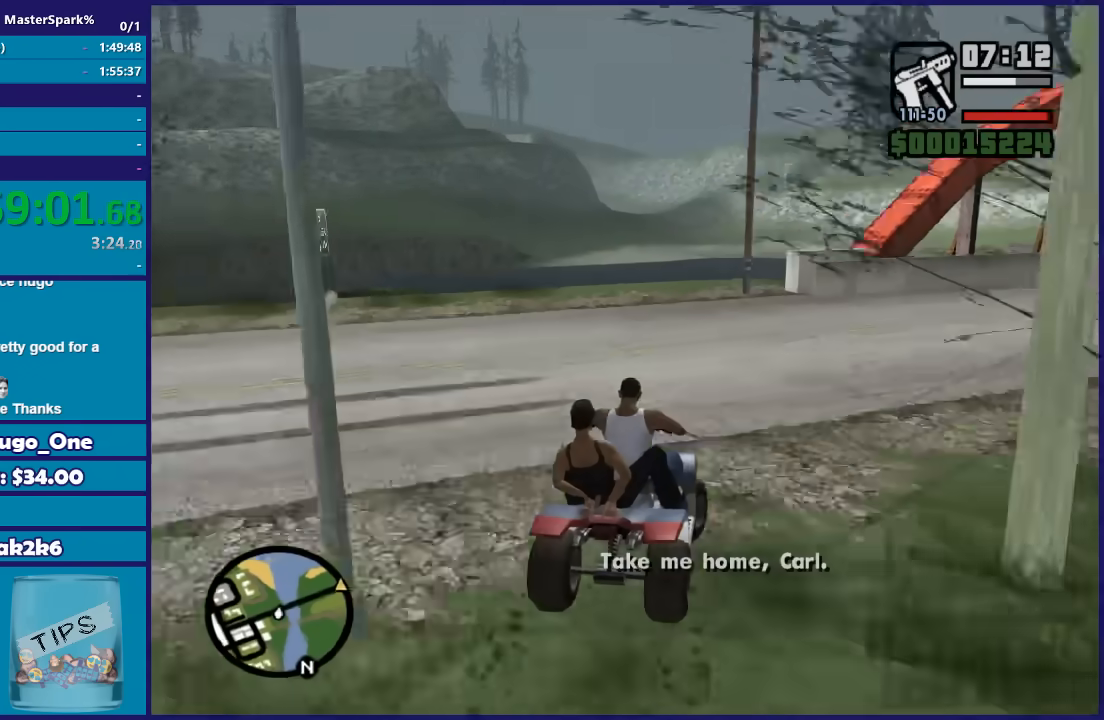
{"buttons": ["R2"], "left_stick": "right", "right_stick": "down-right", "button_events": [[33, "R2", "down"]]}
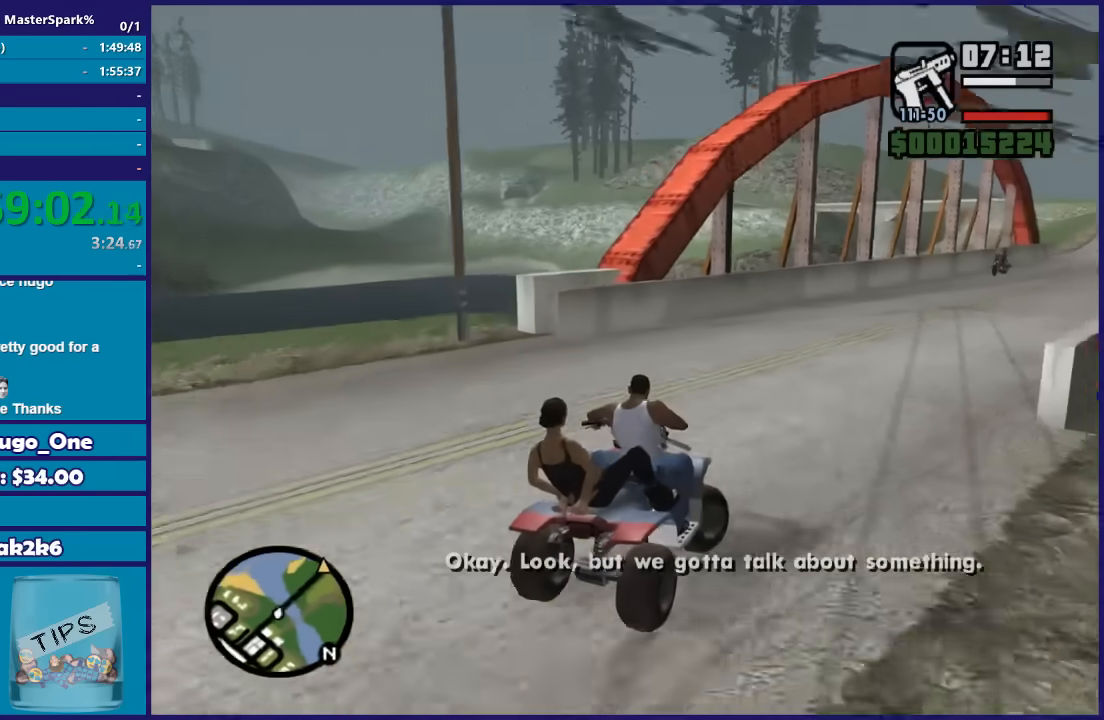
{"buttons": ["R2"], "left_stick": "center", "right_stick": "center", "button_events": []}
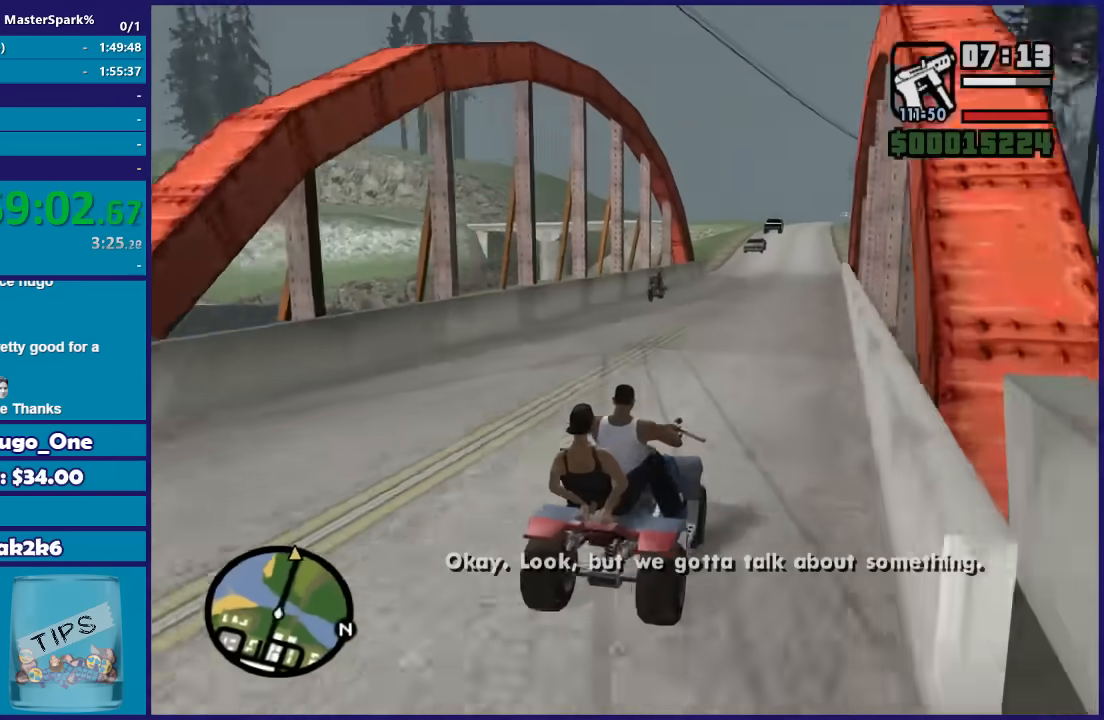
{"buttons": ["R2"], "left_stick": "right", "right_stick": "center", "button_events": []}
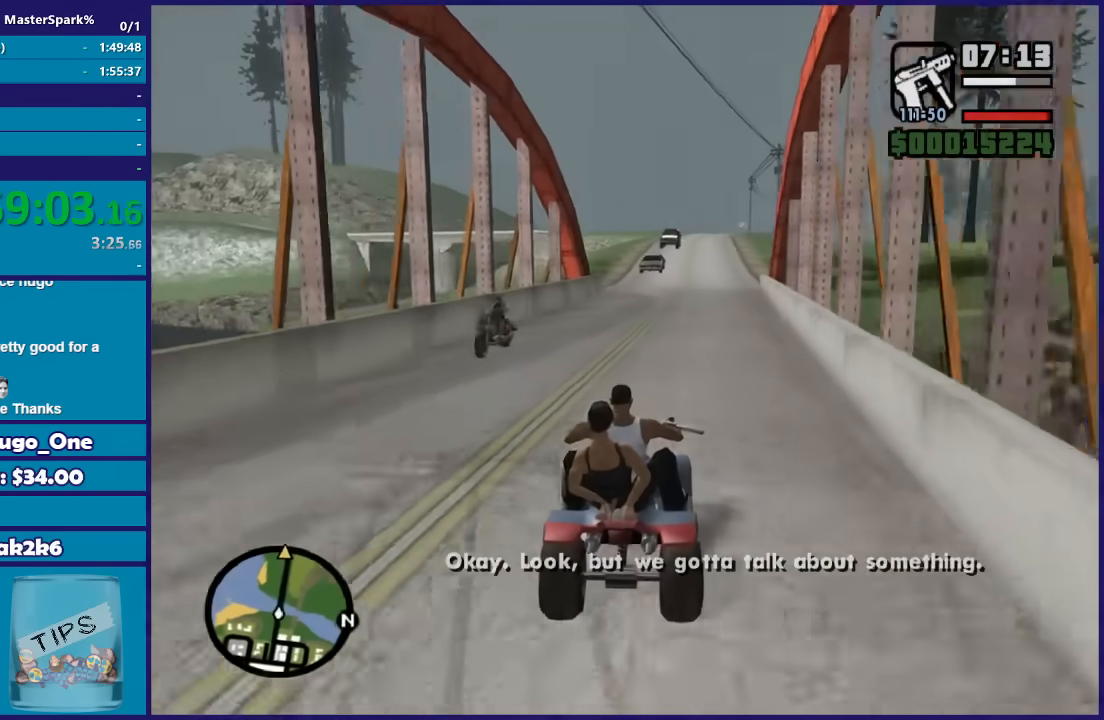
{"buttons": ["R2"], "left_stick": "center", "right_stick": "center", "button_events": []}
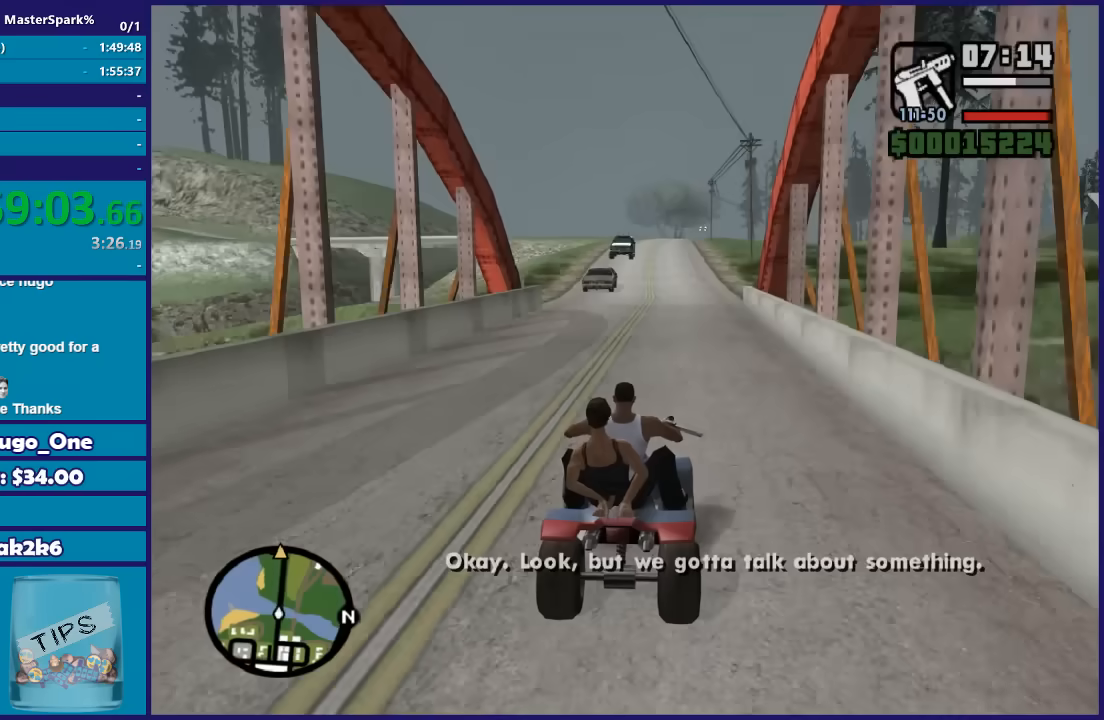
{"buttons": ["R2"], "left_stick": "left", "right_stick": "center", "button_events": []}
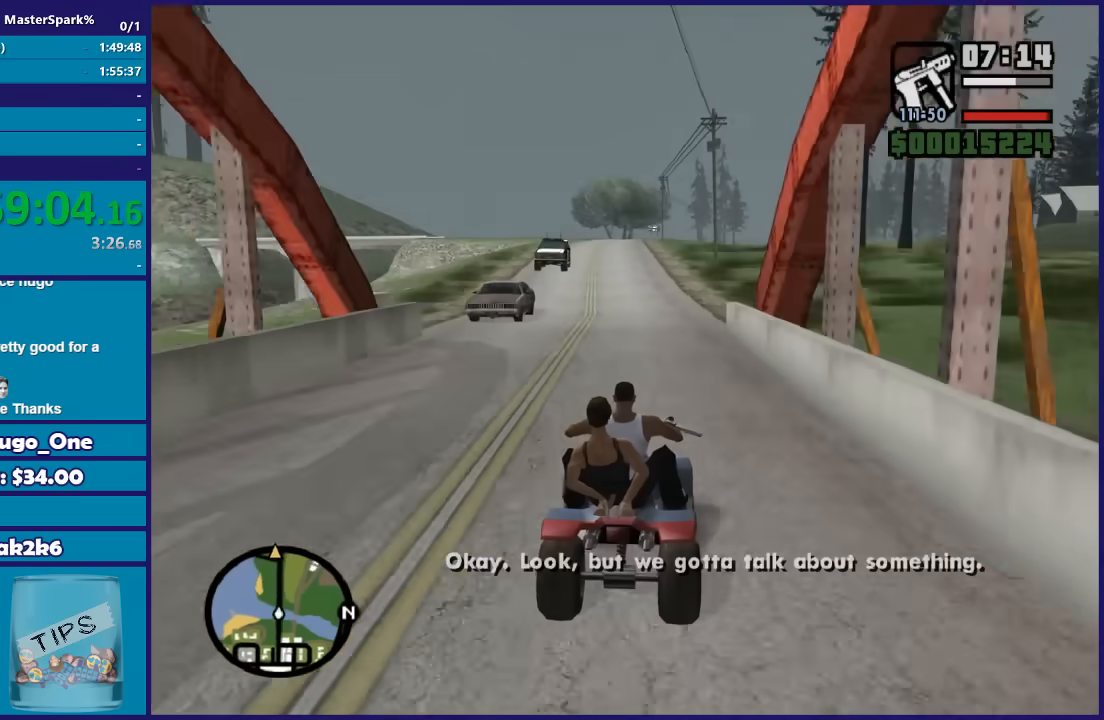
{"buttons": ["R2"], "left_stick": "center", "right_stick": "center", "button_events": []}
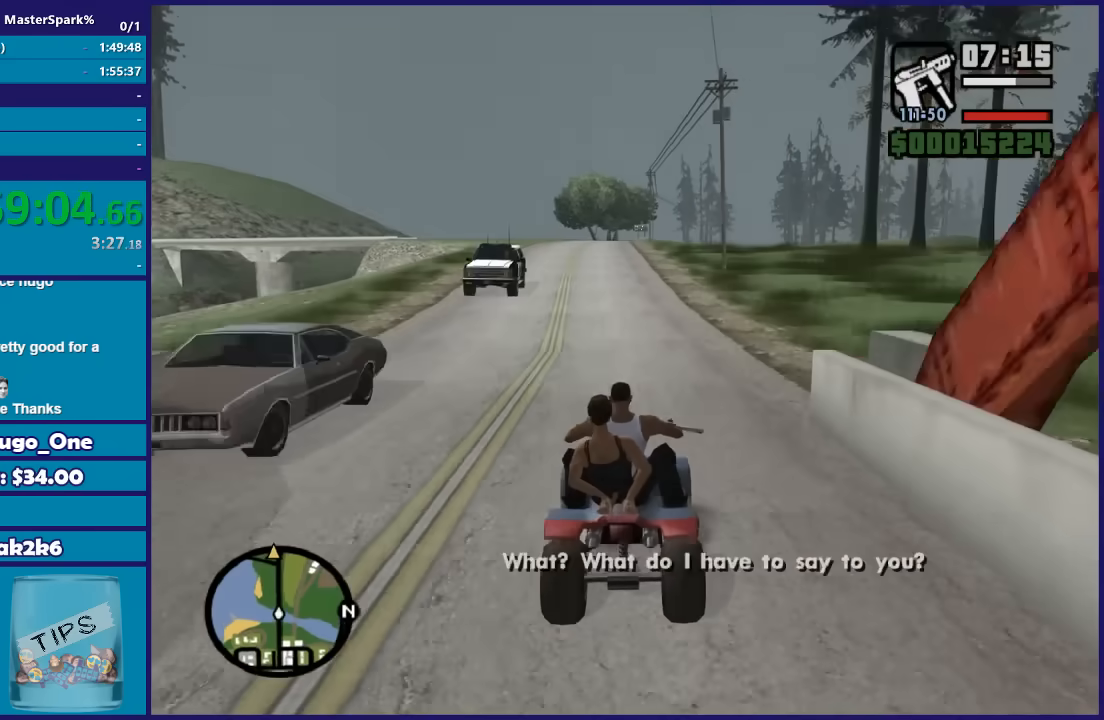
{"buttons": ["R2"], "left_stick": "up-left", "right_stick": "center", "button_events": []}
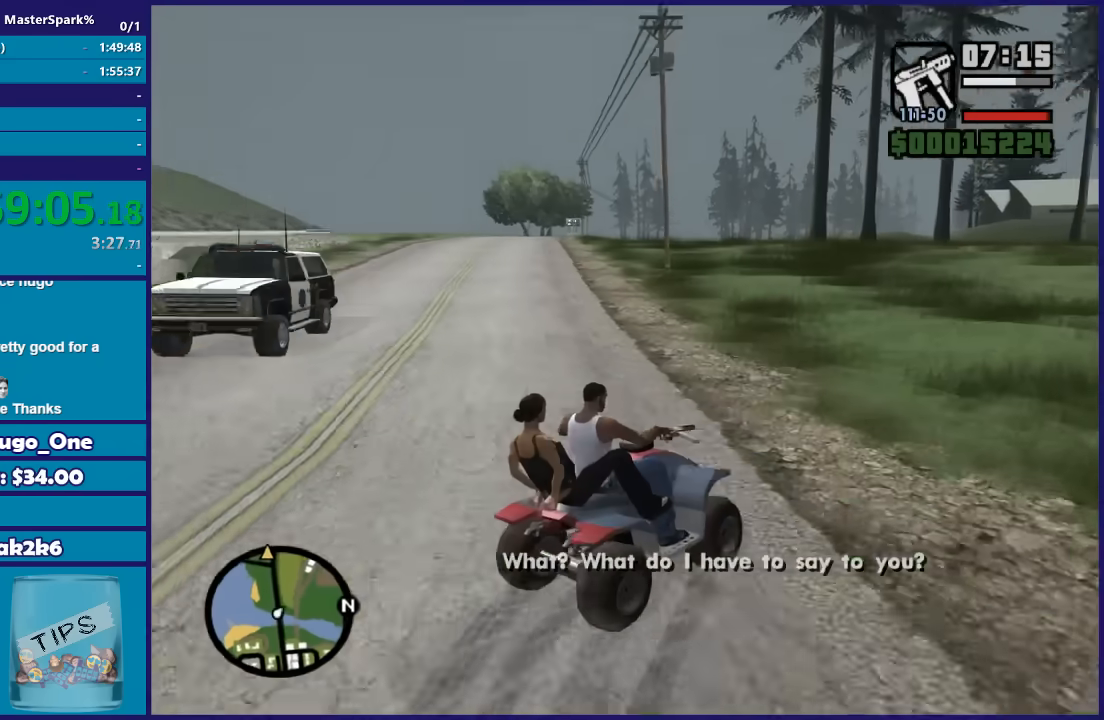
{"buttons": ["R2"], "left_stick": "center", "right_stick": "center", "button_events": []}
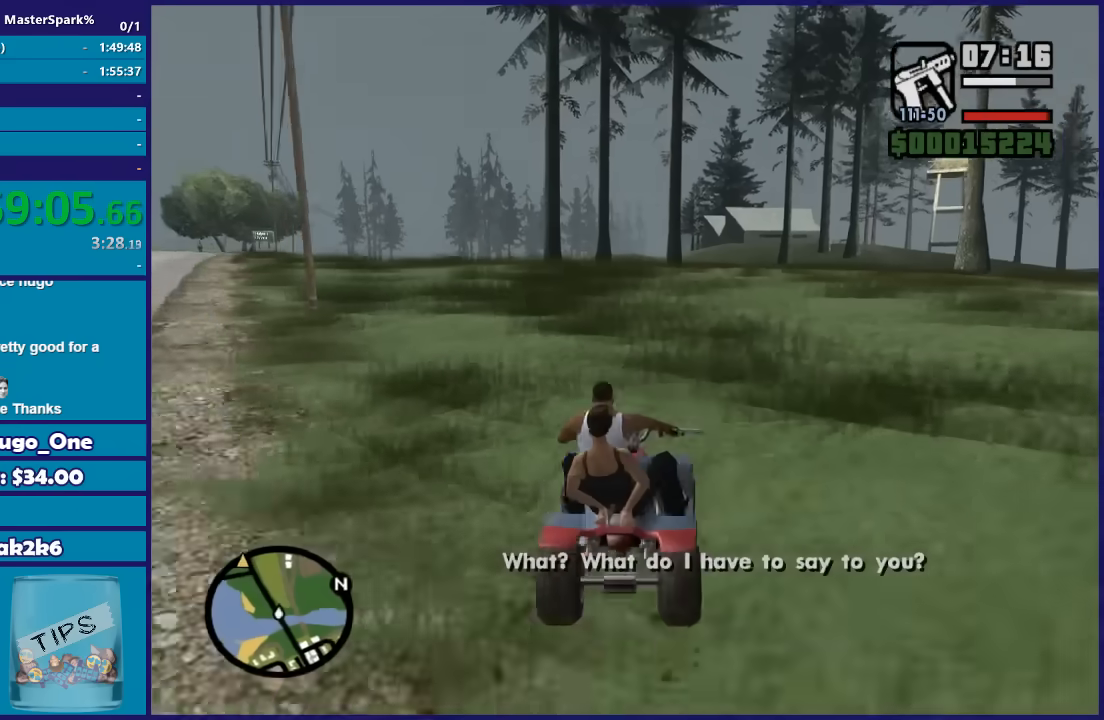
{"buttons": ["R2"], "left_stick": "right", "right_stick": "center", "button_events": []}
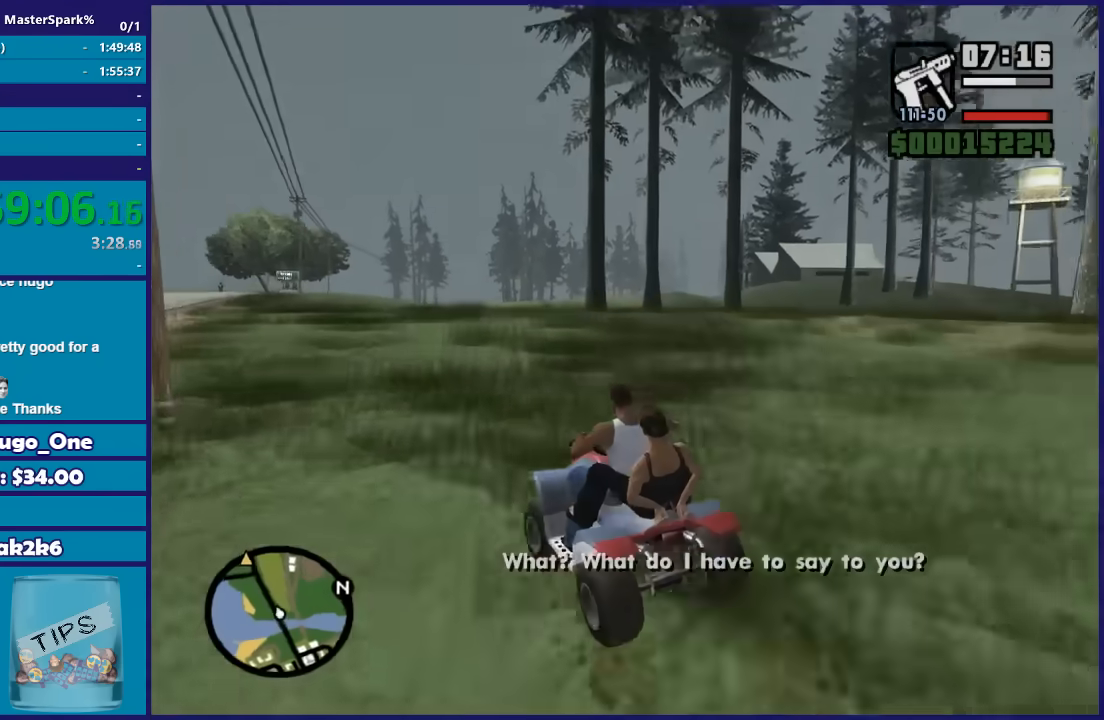
{"buttons": ["R2"], "left_stick": "left", "right_stick": "center", "button_events": []}
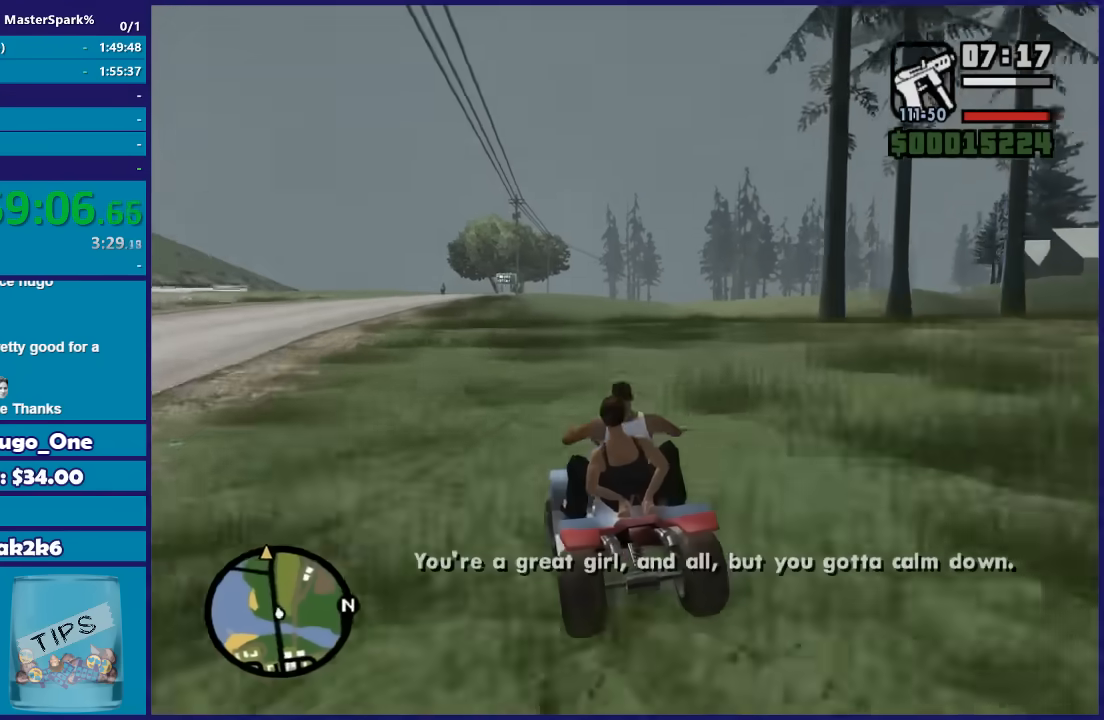
{"buttons": ["R2"], "left_stick": "center", "right_stick": "center", "button_events": []}
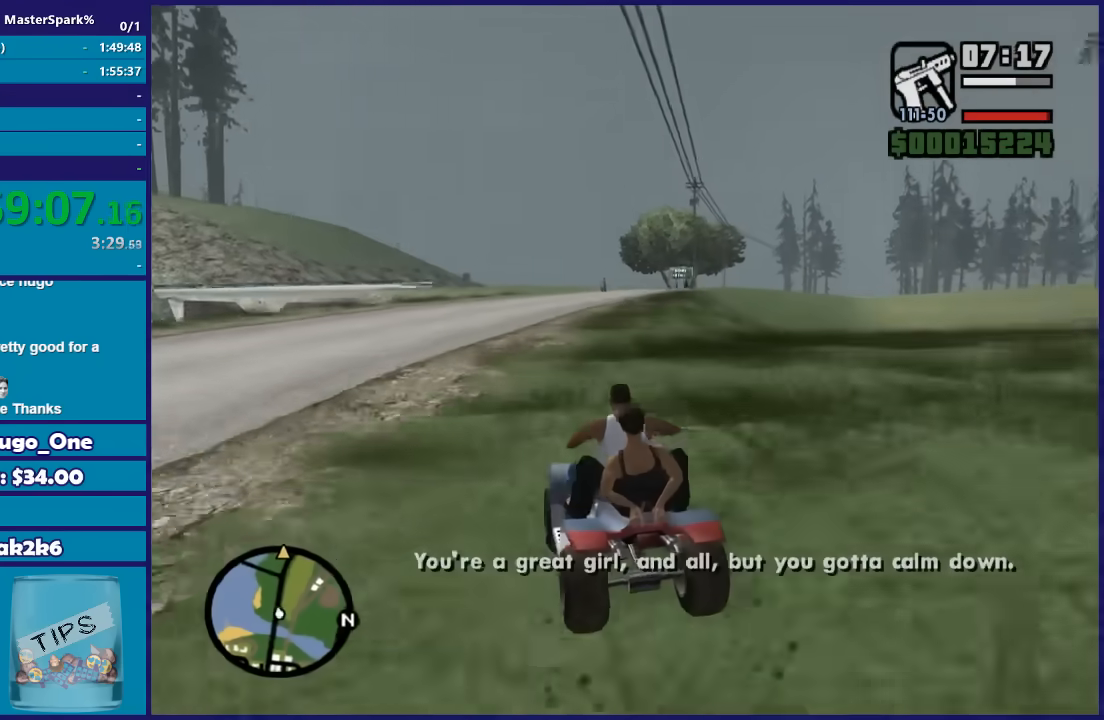
{"buttons": ["R2"], "left_stick": "down-right", "right_stick": "center", "button_events": []}
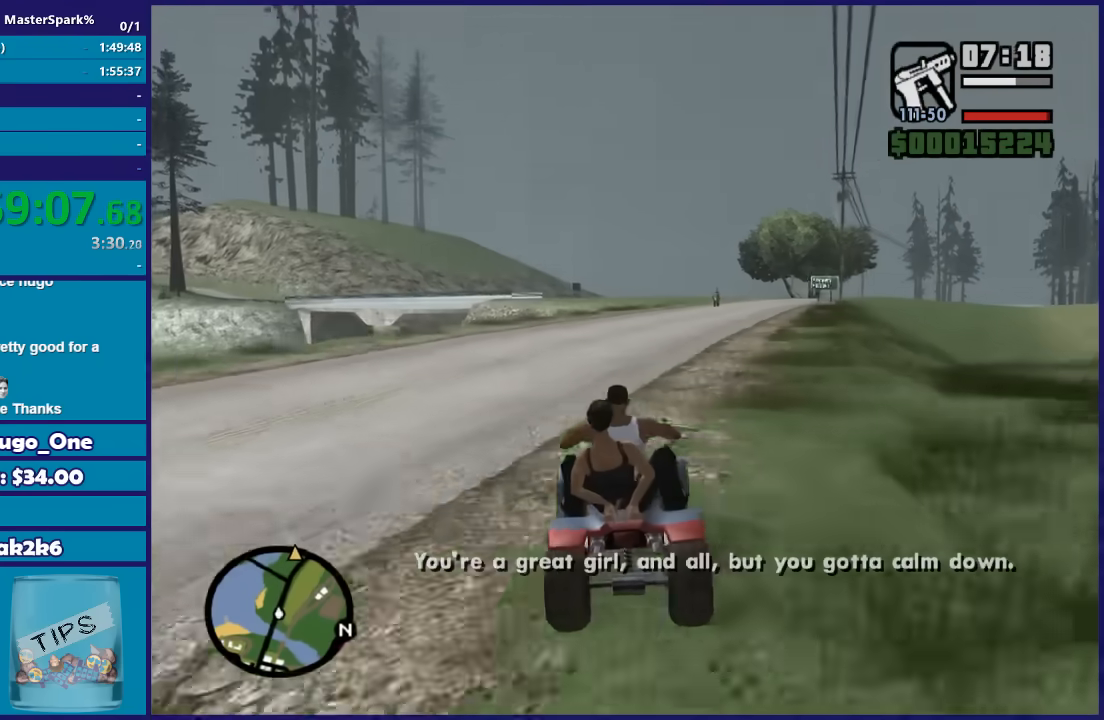
{"buttons": ["R2"], "left_stick": "center", "right_stick": "center", "button_events": []}
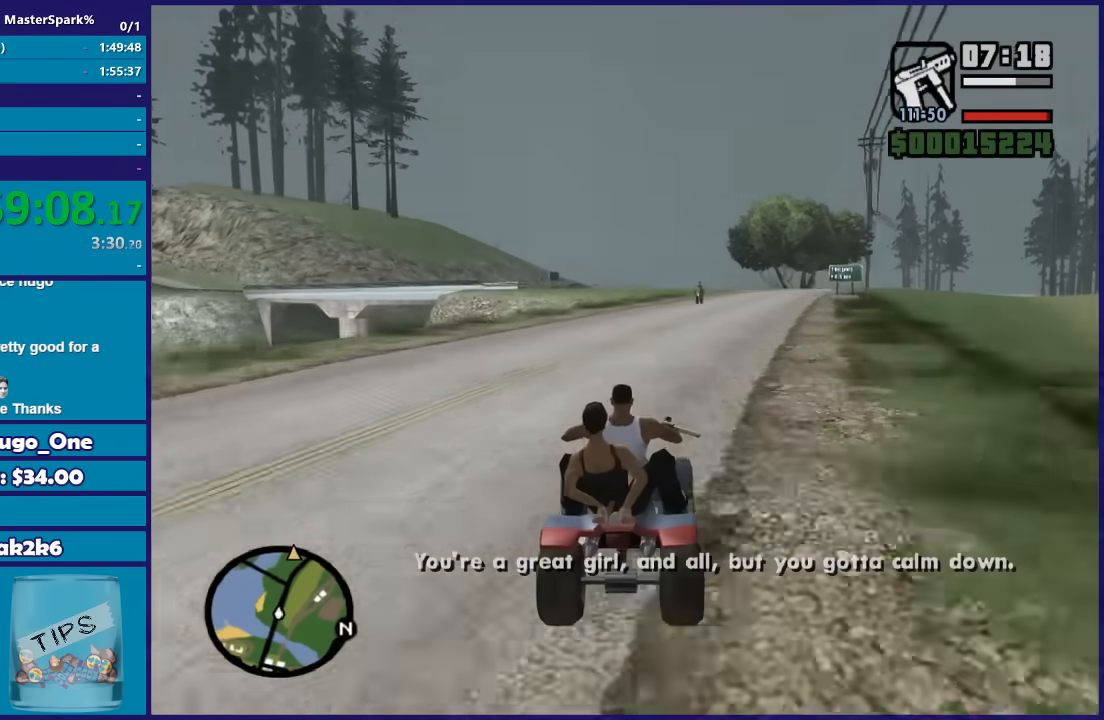
{"buttons": ["R2"], "left_stick": "center", "right_stick": "center", "button_events": []}
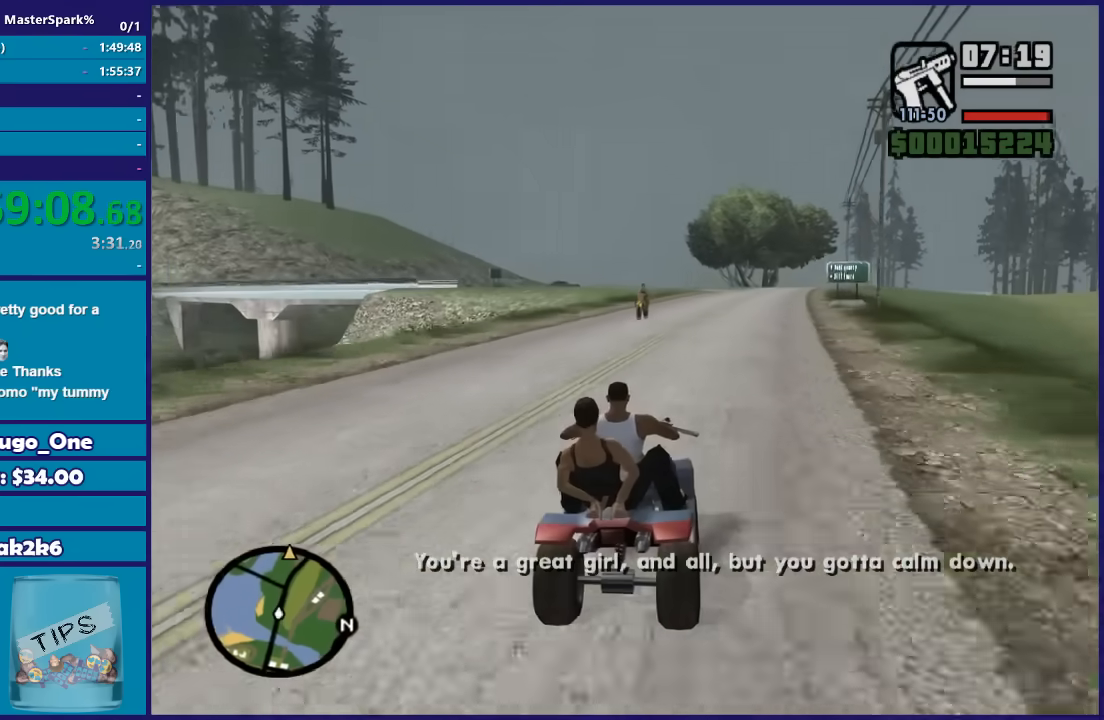
{"buttons": ["R2"], "left_stick": "center", "right_stick": "center", "button_events": []}
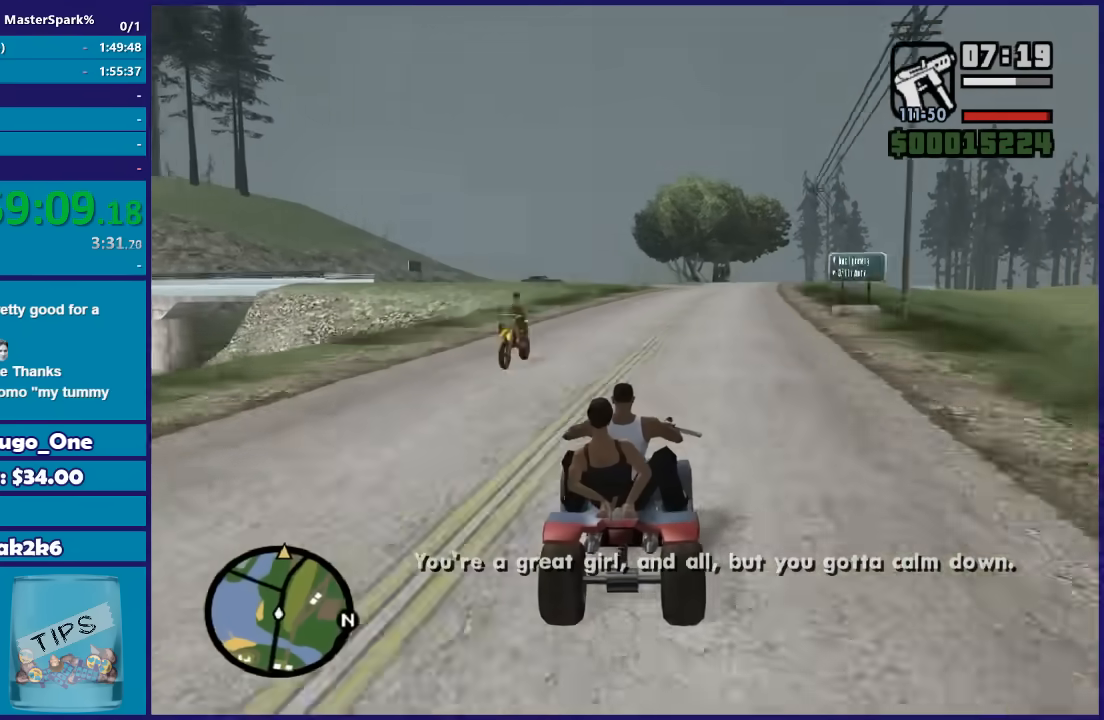
{"buttons": ["R2"], "left_stick": "center", "right_stick": "center", "button_events": []}
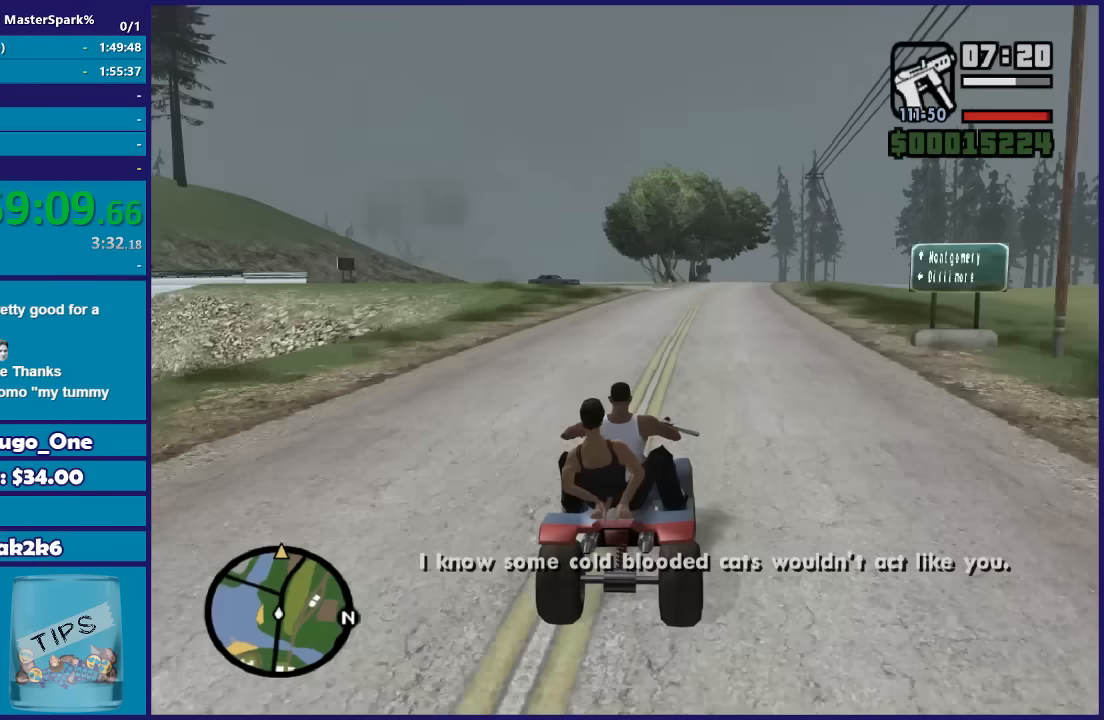
{"buttons": ["R2"], "left_stick": "center", "right_stick": "center", "button_events": []}
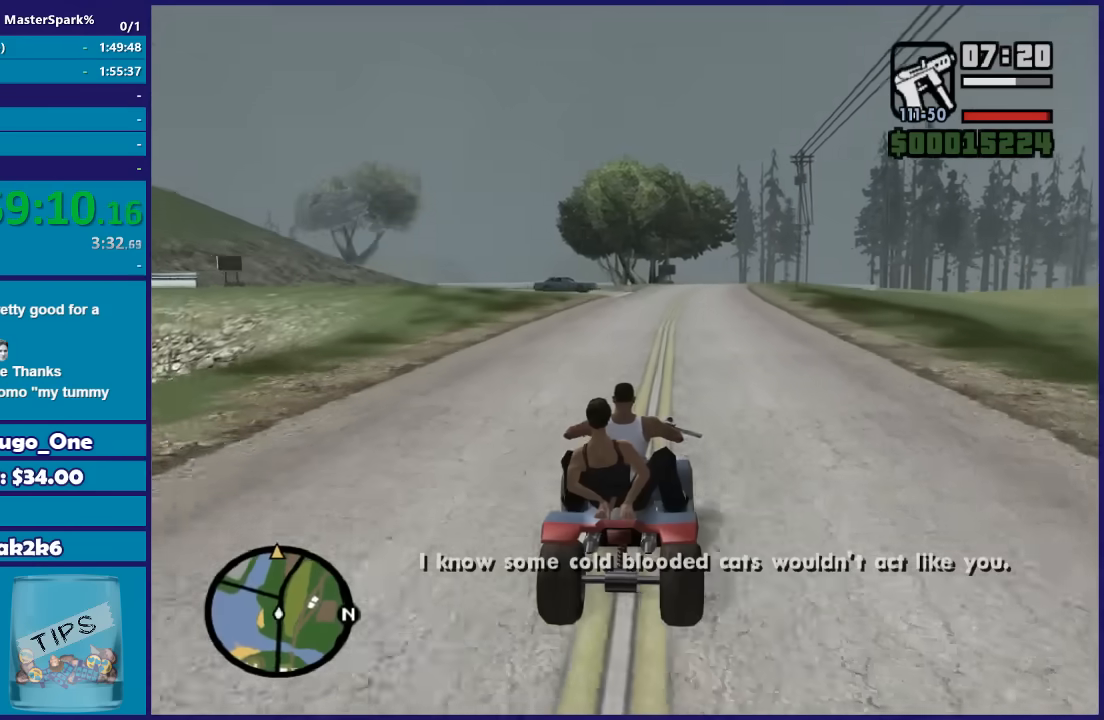
{"buttons": ["R2"], "left_stick": "center", "right_stick": "center", "button_events": []}
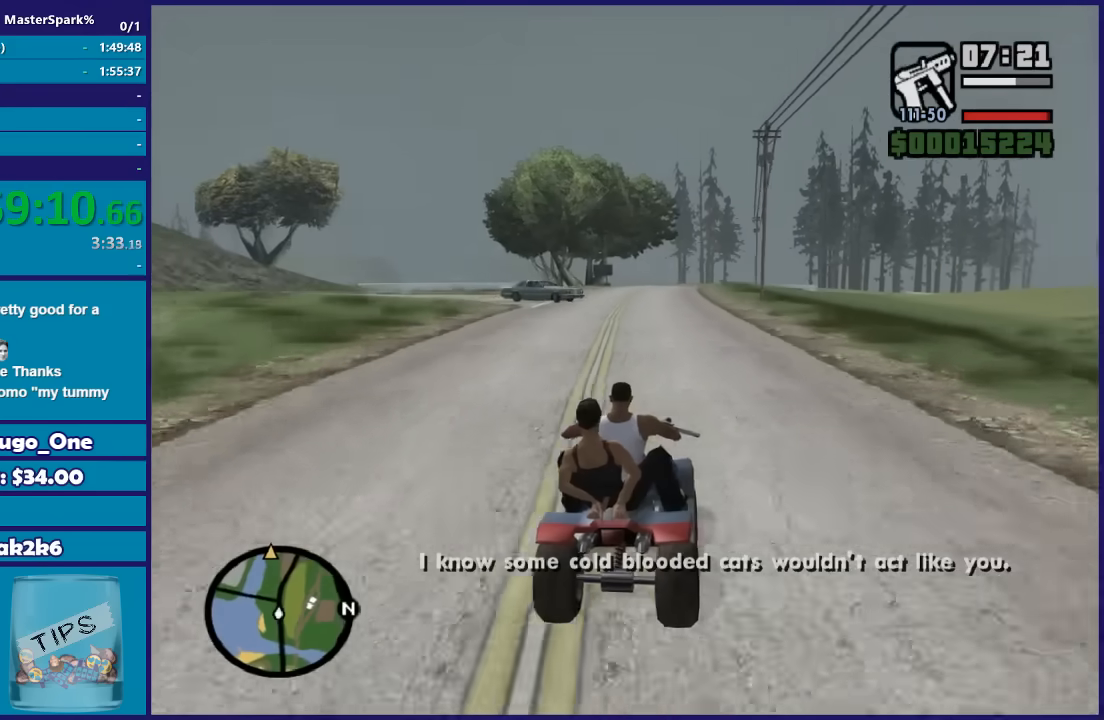
{"buttons": ["R2"], "left_stick": "center", "right_stick": "center", "button_events": []}
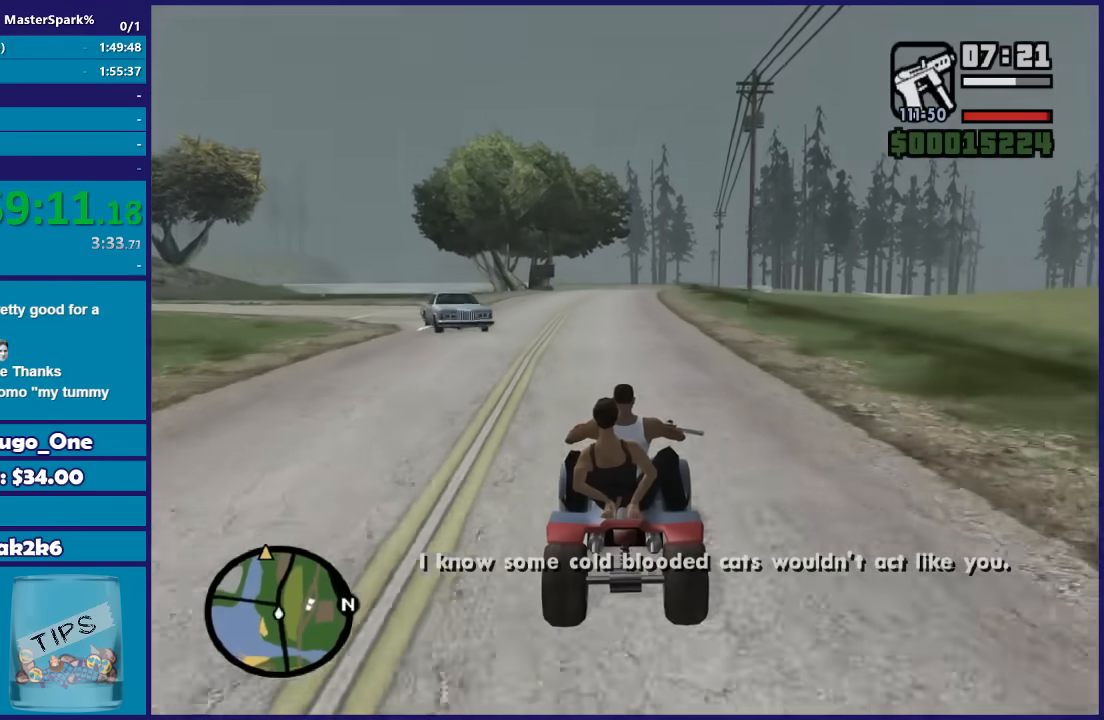
{"buttons": ["R2"], "left_stick": "center", "right_stick": "center", "button_events": []}